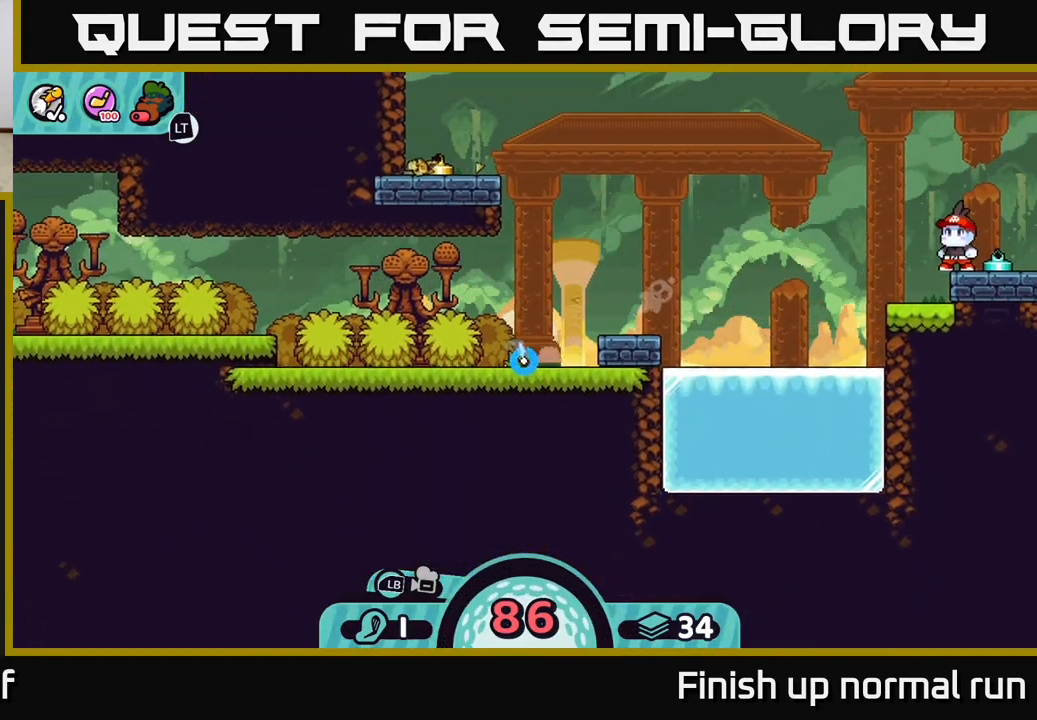
Gameplay with a controller (Xbox layout); each line is a JSON object with the inputs held at the frame after it. "events" lists button and stick changes between this image and that frame as [ms after this image, input, new state], when the widget could be followed in between.
{"buttons": ["A"], "left_stick": "right", "right_stick": "center", "events": [[67, "A", "down"], [183, "A", "up"], [283, "A", "down"], [350, "A", "up"], [467, "A", "down"]]}
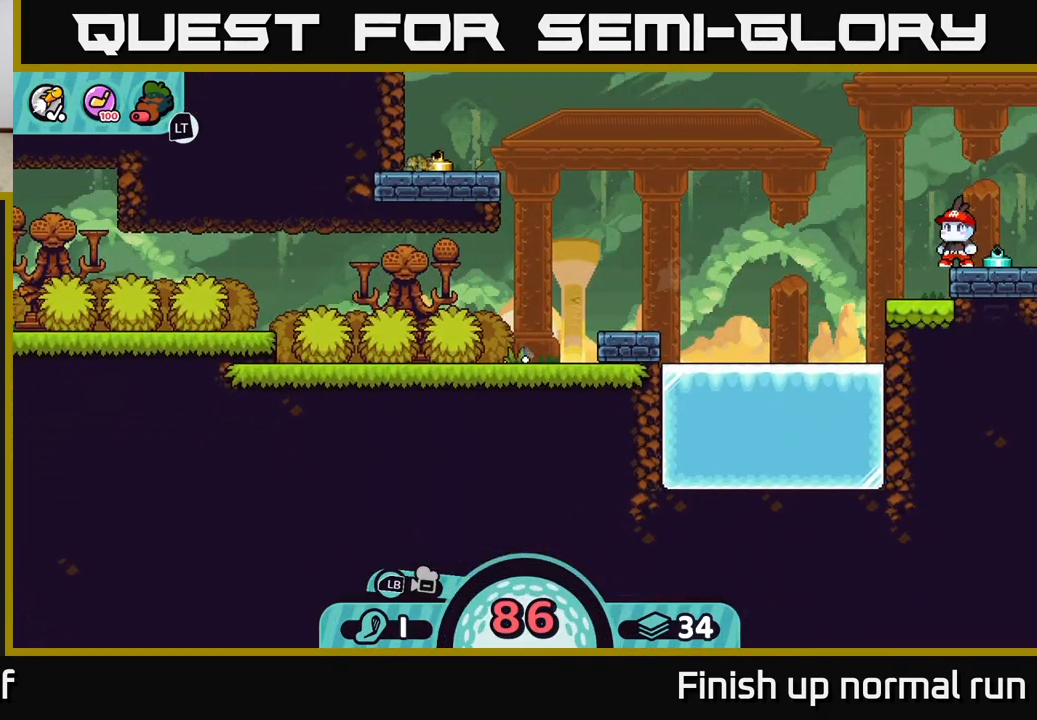
{"buttons": [], "left_stick": "center", "right_stick": "up-right", "events": [[67, "A", "up"], [400, "left_stick", "center"], [450, "right_stick", "up-right"]]}
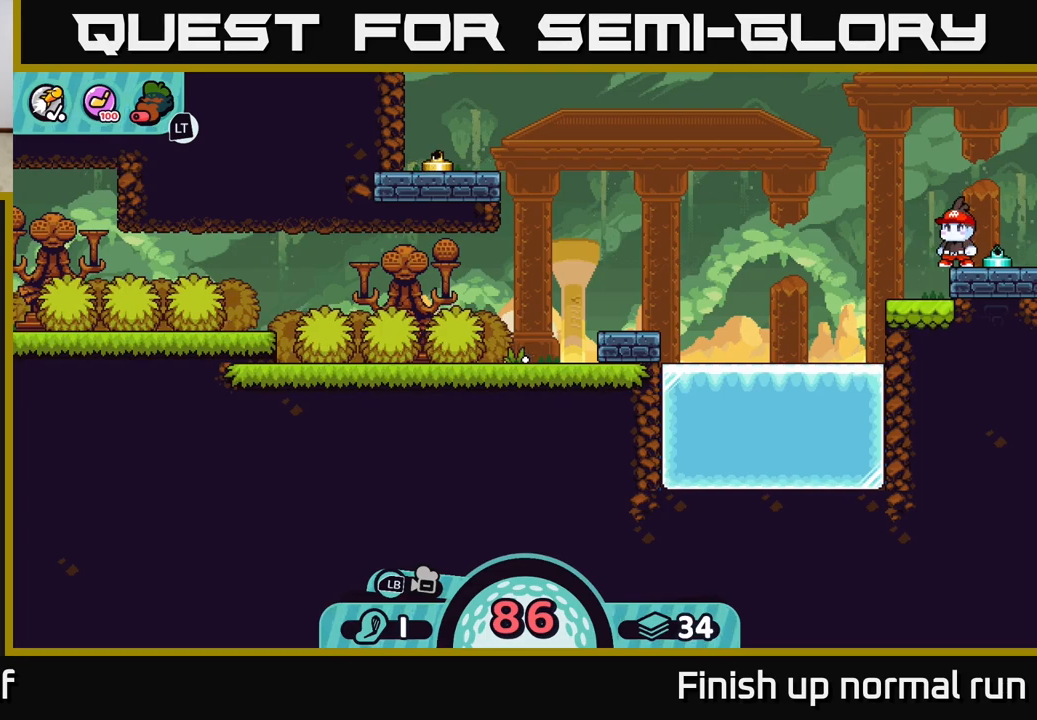
{"buttons": [], "left_stick": "center", "right_stick": "center", "events": [[283, "right_stick", "right"], [400, "right_stick", "center"]]}
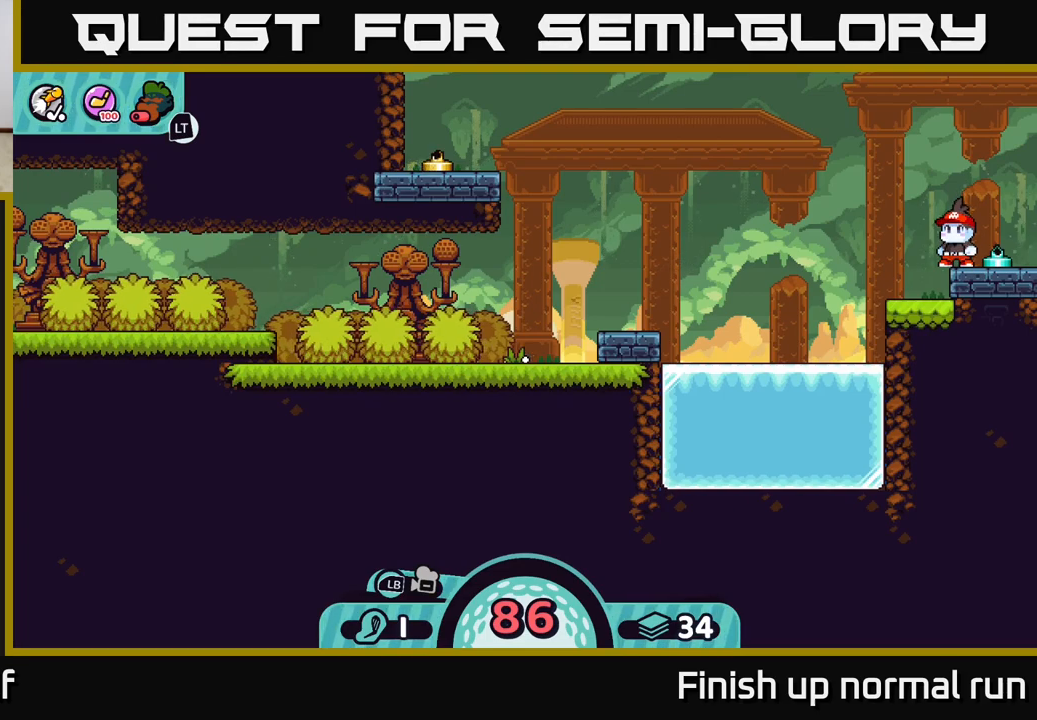
{"buttons": [], "left_stick": "center", "right_stick": "center", "events": []}
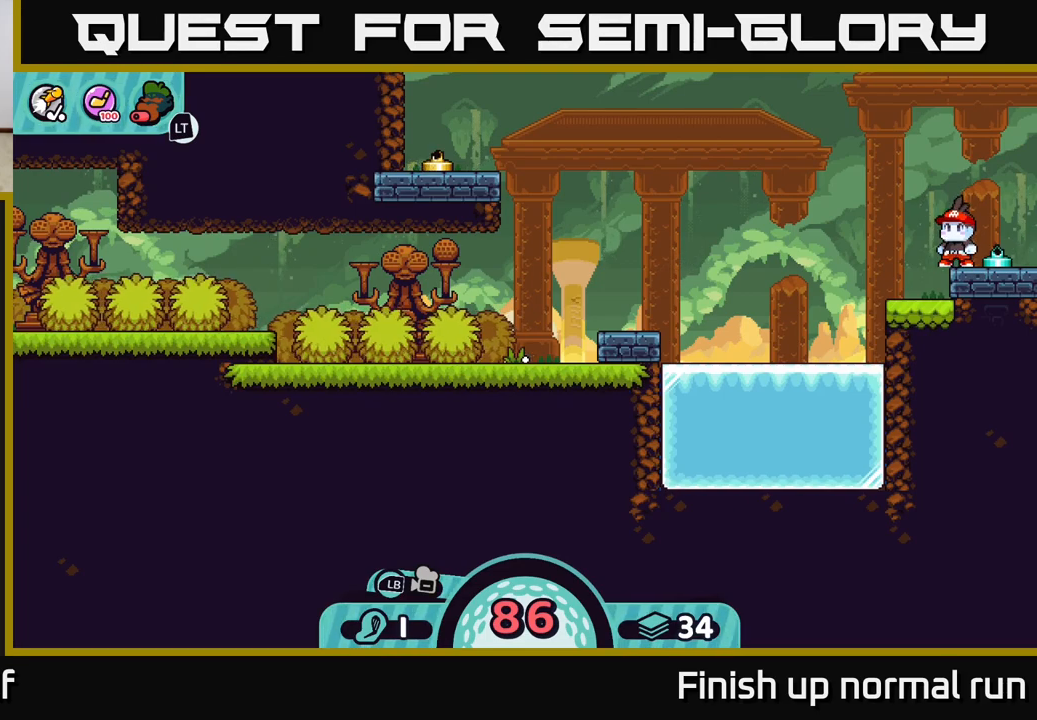
{"buttons": [], "left_stick": "center", "right_stick": "center", "events": [[133, "right_stick", "up-right"], [500, "right_stick", "center"]]}
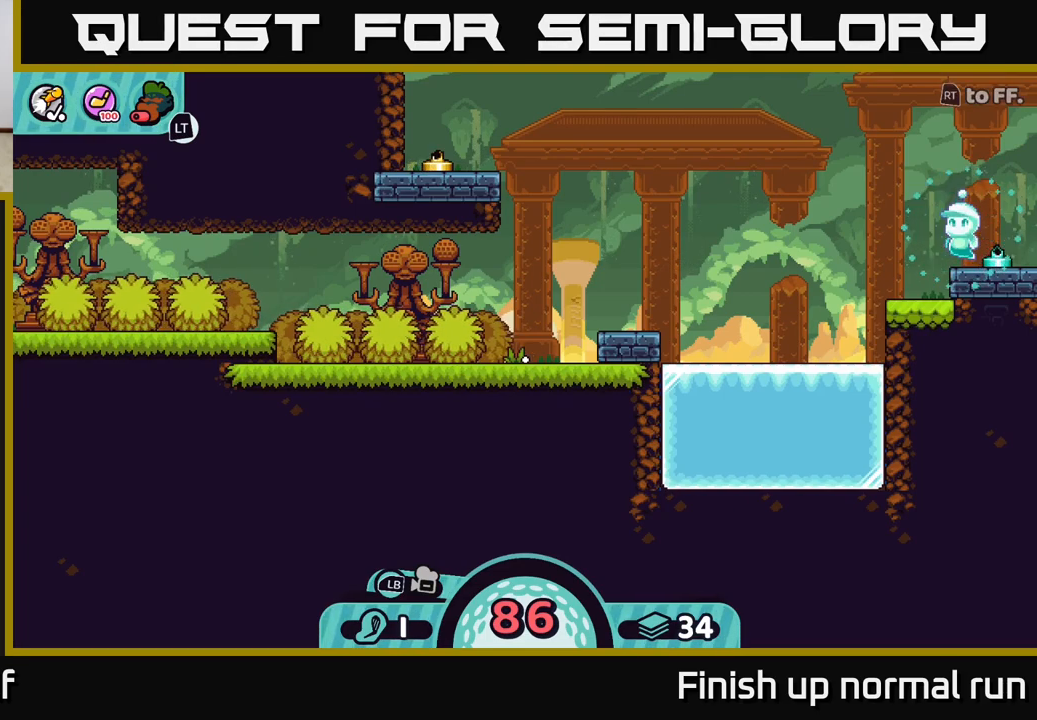
{"buttons": [], "left_stick": "center", "right_stick": "center", "events": []}
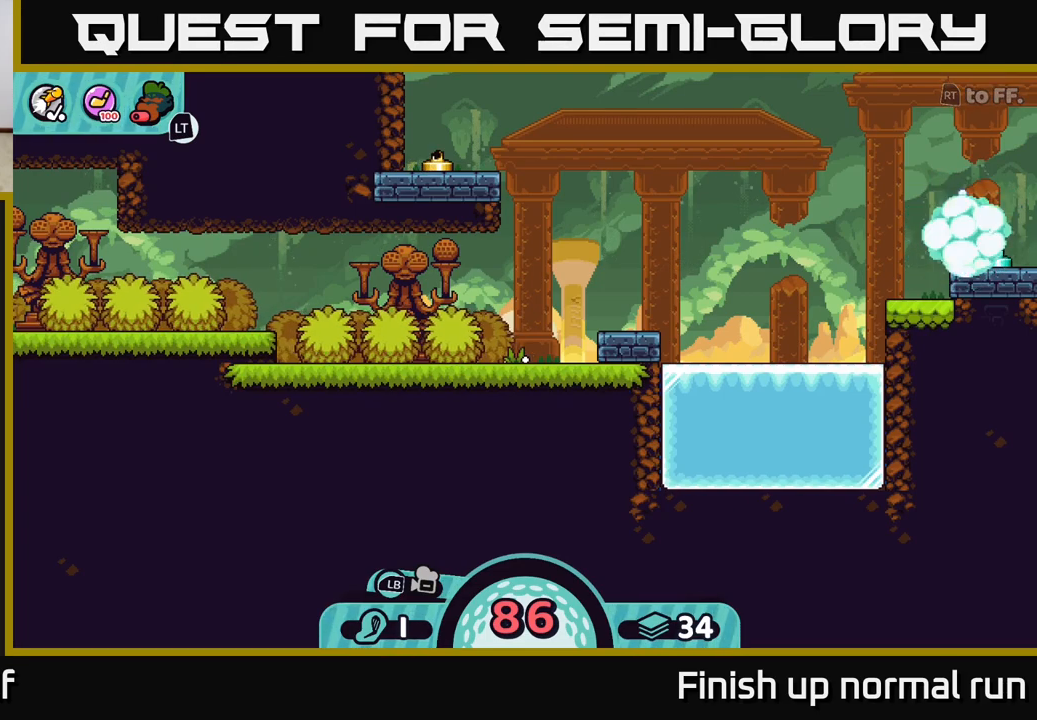
{"buttons": [], "left_stick": "center", "right_stick": "center", "events": []}
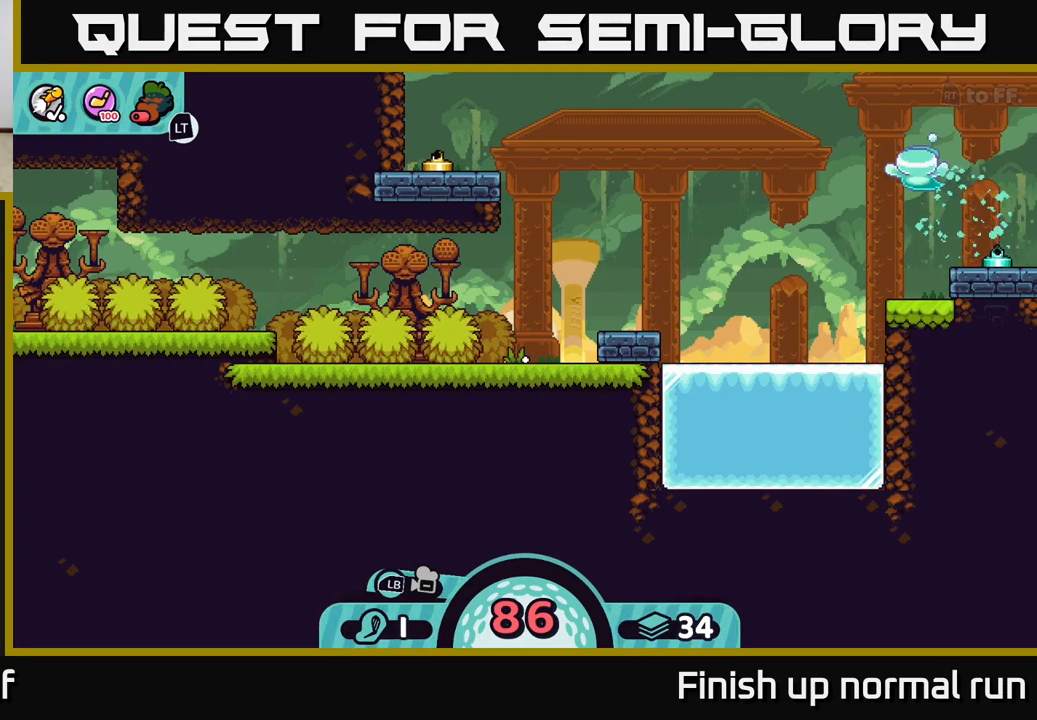
{"buttons": [], "left_stick": "center", "right_stick": "center", "events": []}
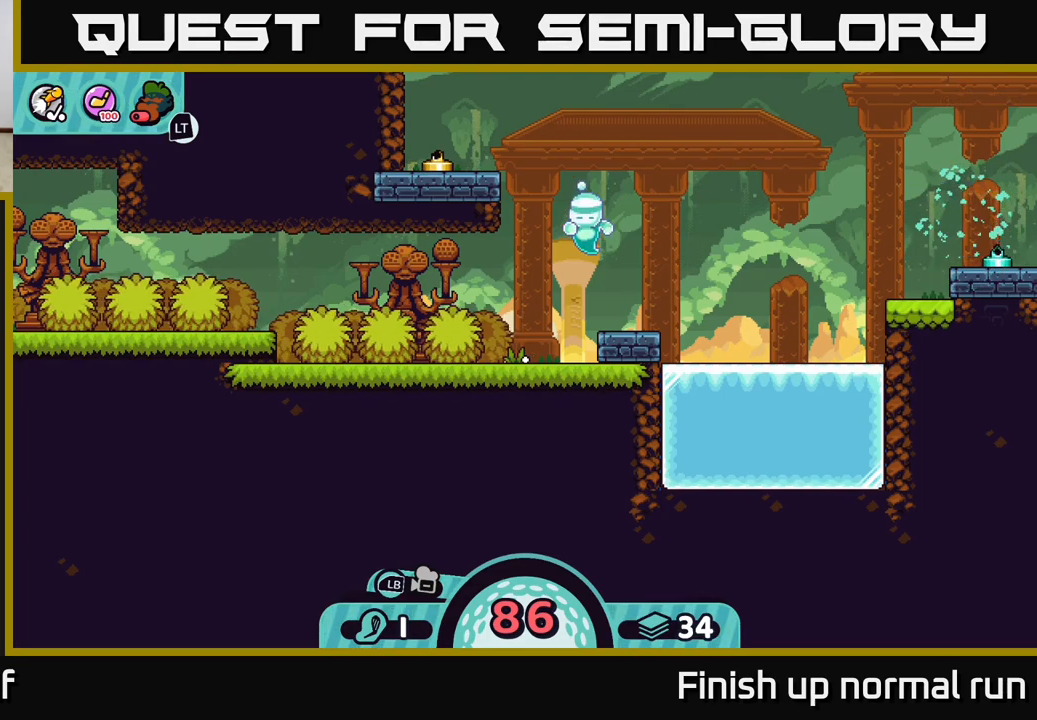
{"buttons": [], "left_stick": "center", "right_stick": "center", "events": []}
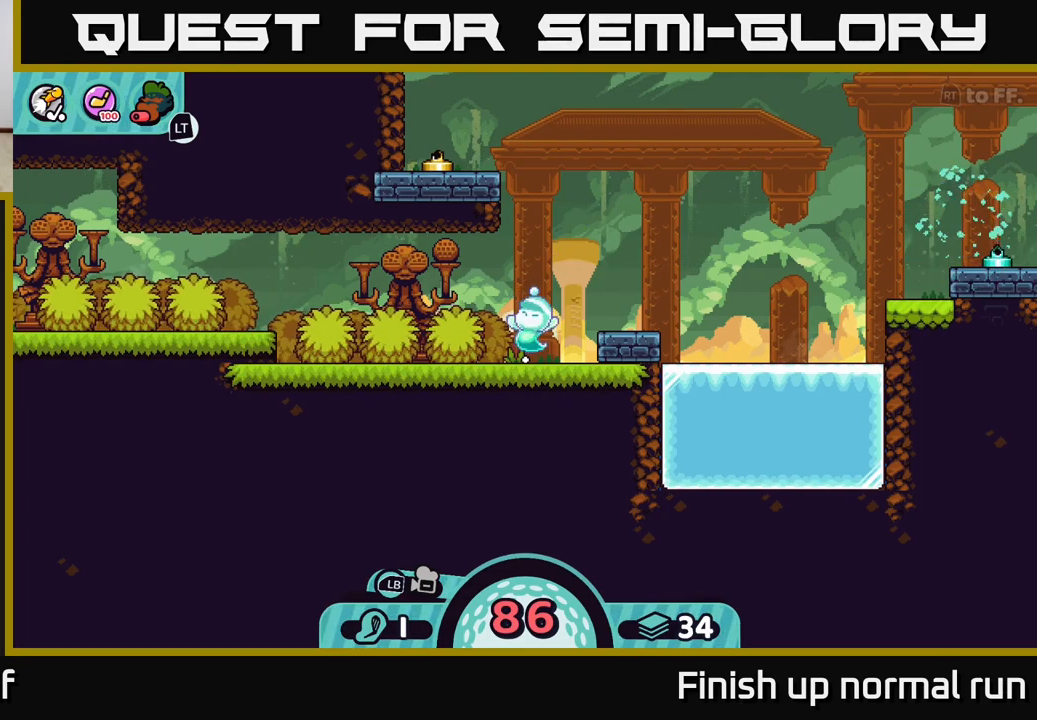
{"buttons": [], "left_stick": "center", "right_stick": "center", "events": []}
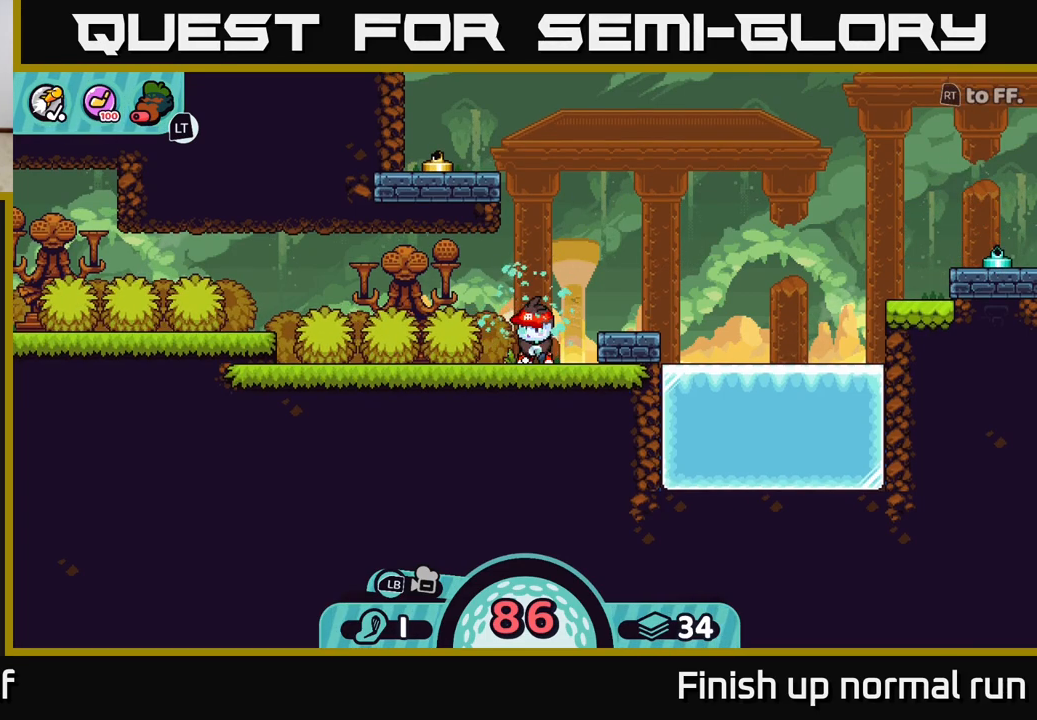
{"buttons": [], "left_stick": "center", "right_stick": "center", "events": []}
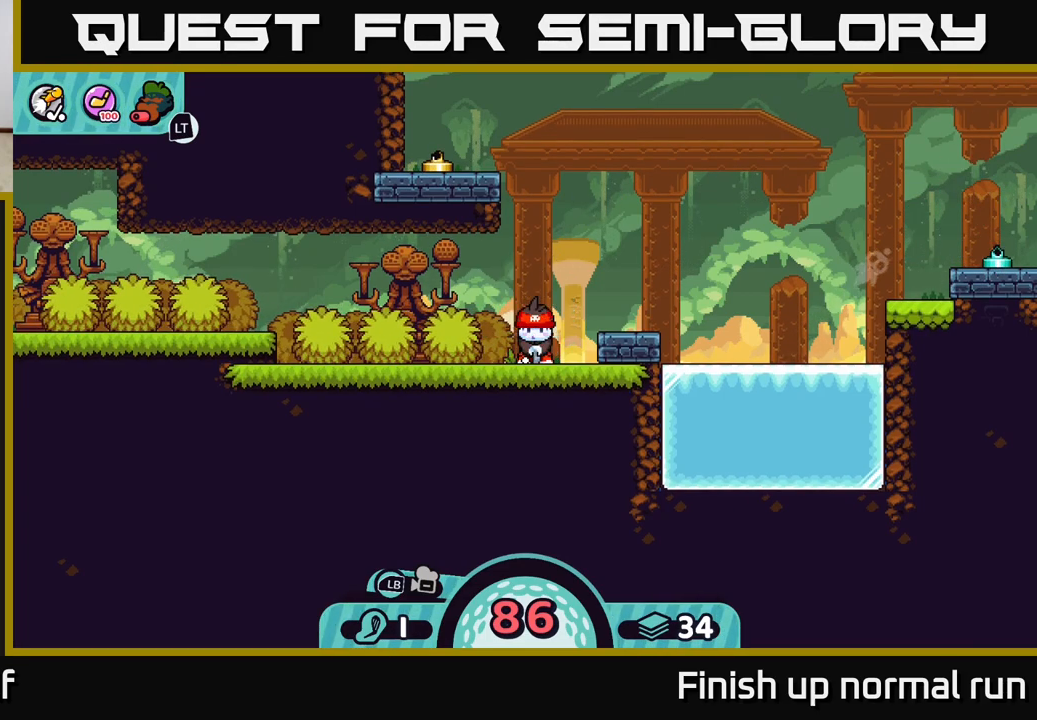
{"buttons": [], "left_stick": "center", "right_stick": "center", "events": []}
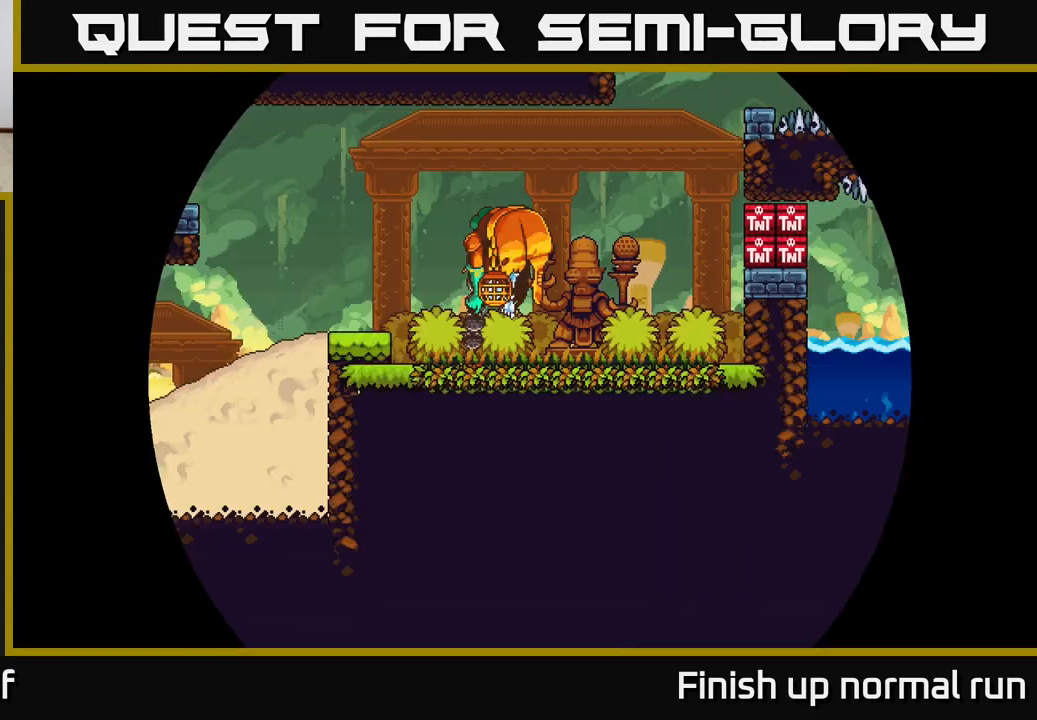
{"buttons": [], "left_stick": "center", "right_stick": "center", "events": []}
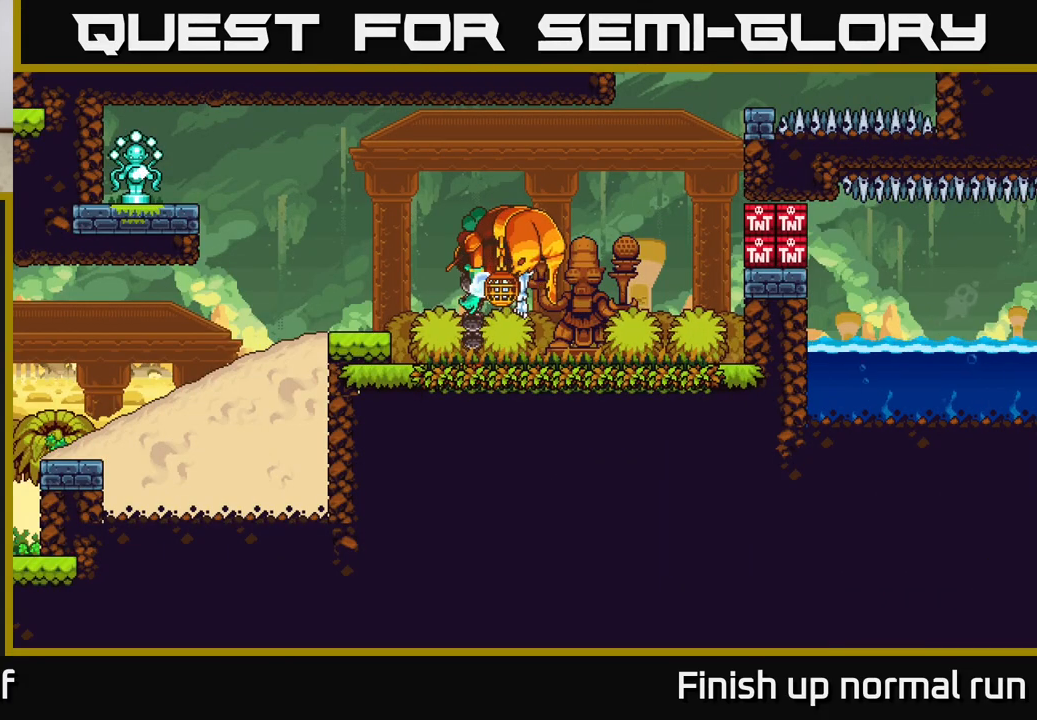
{"buttons": ["R2"], "left_stick": "center", "right_stick": "center", "events": [[433, "R2", "down"]]}
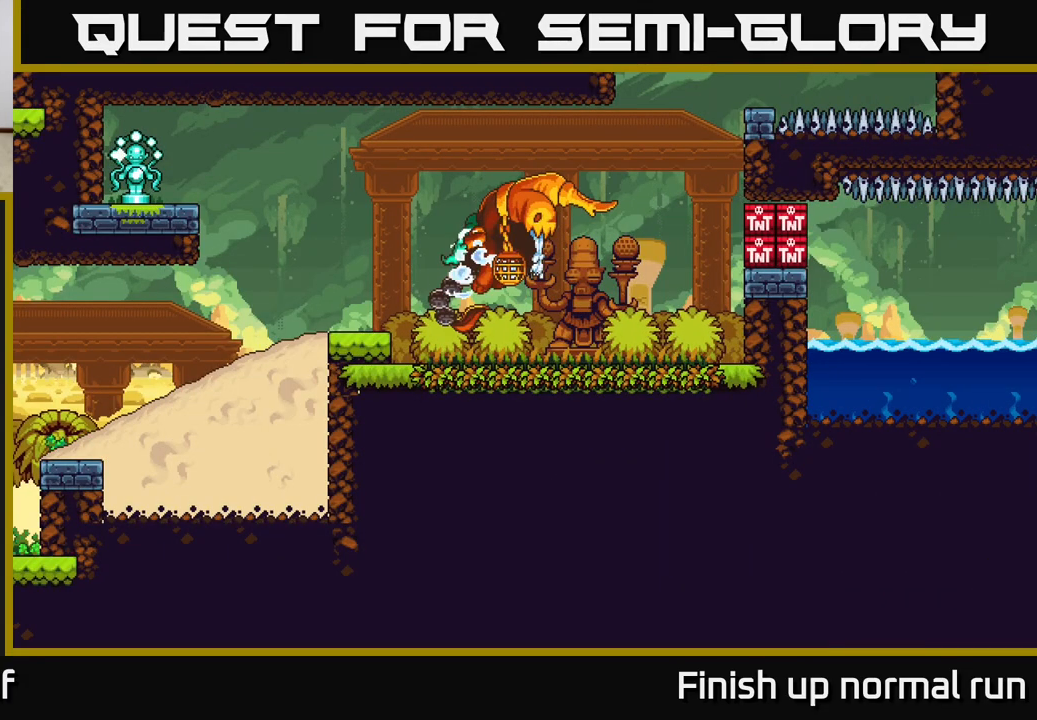
{"buttons": ["R2"], "left_stick": "center", "right_stick": "center", "events": []}
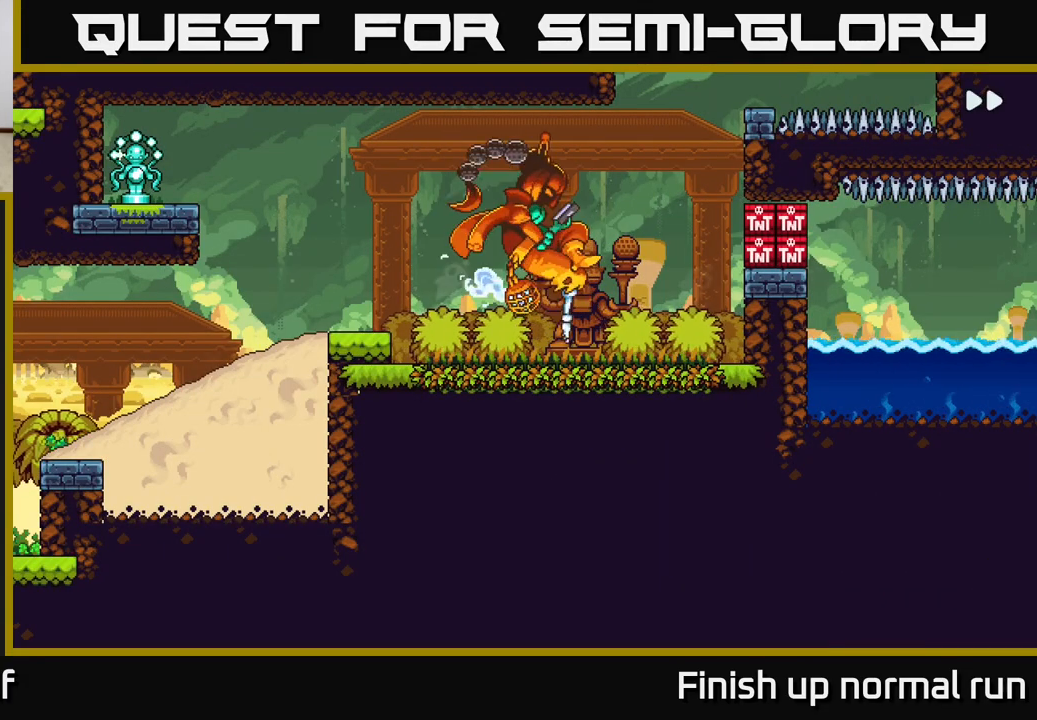
{"buttons": ["R2"], "left_stick": "center", "right_stick": "center", "events": []}
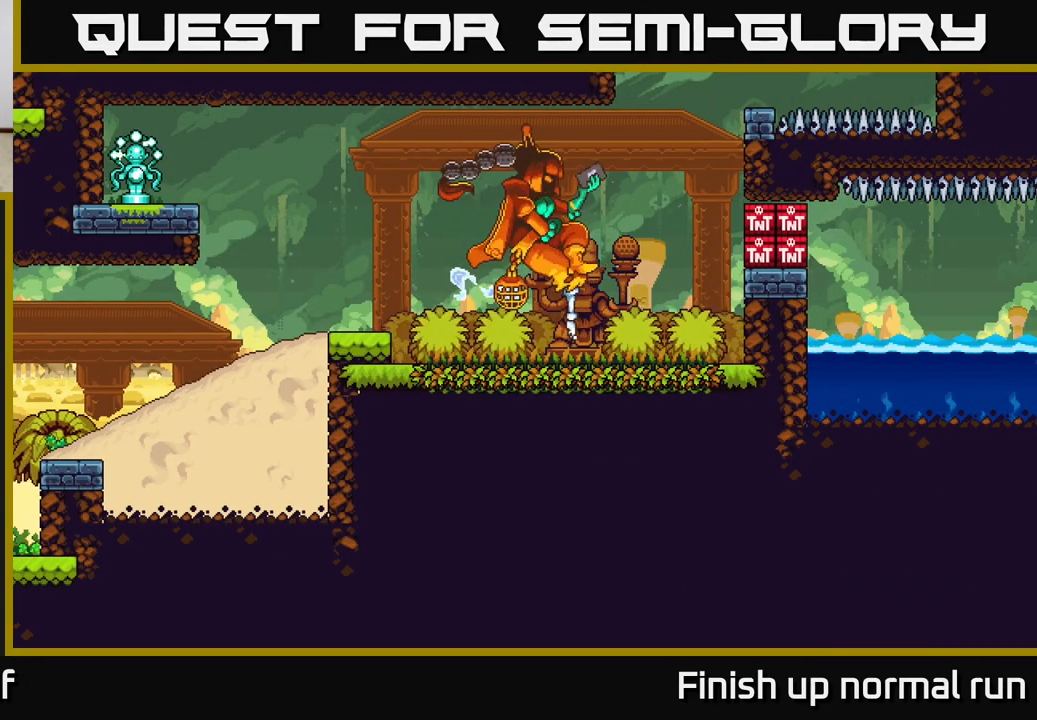
{"buttons": ["R2"], "left_stick": "center", "right_stick": "center", "events": []}
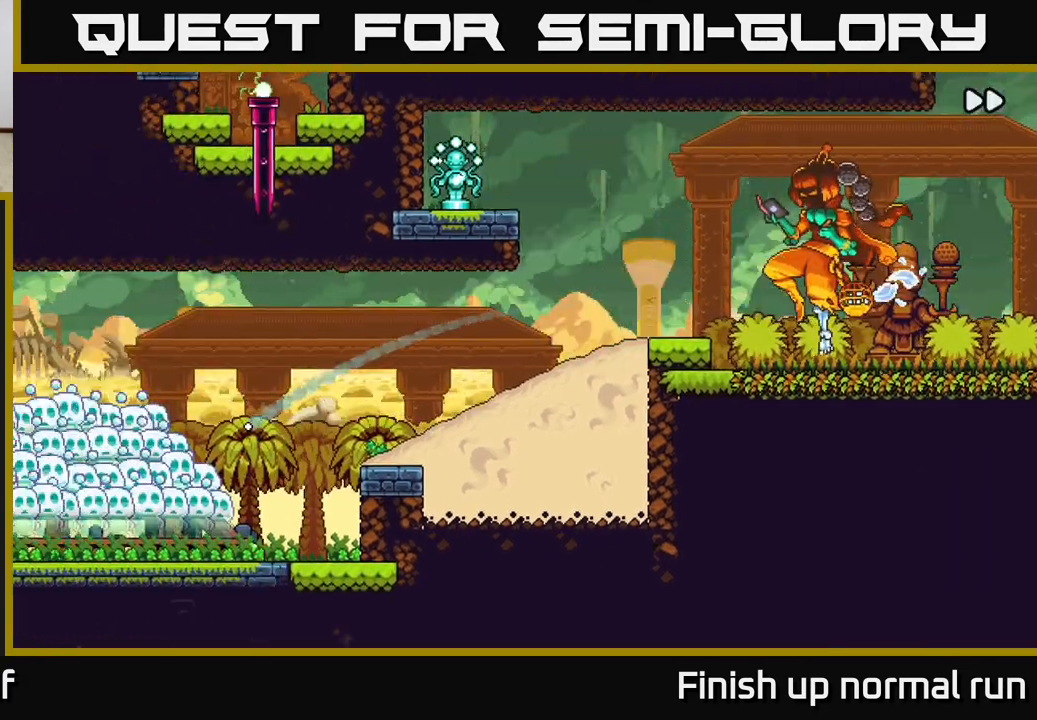
{"buttons": [], "left_stick": "center", "right_stick": "center", "events": [[167, "R2", "up"]]}
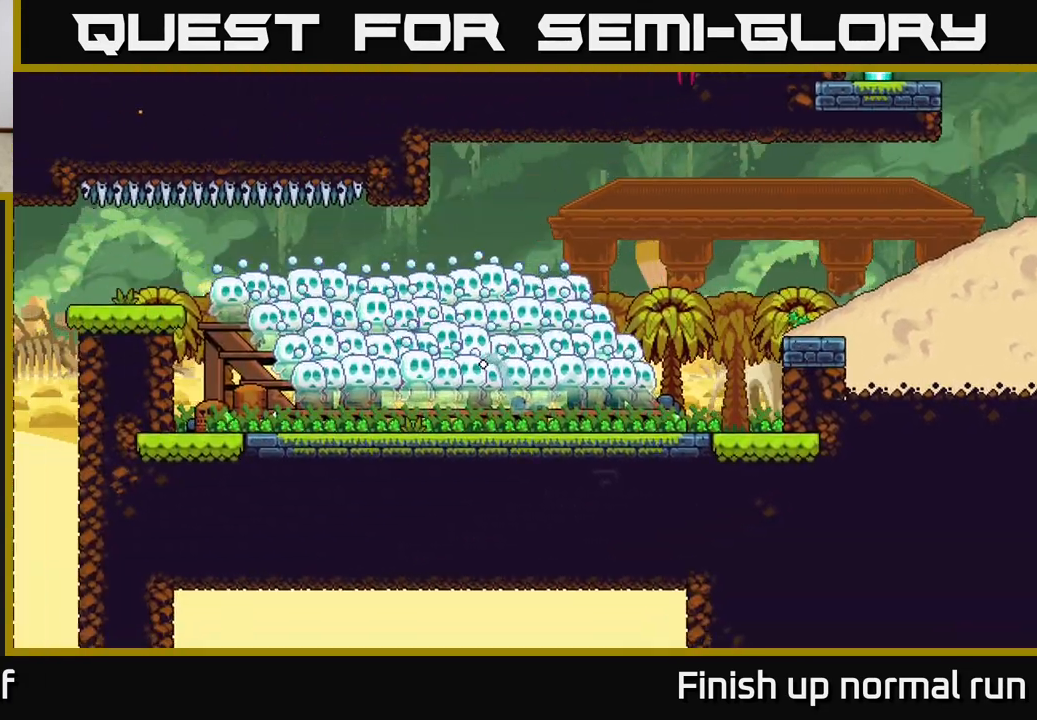
{"buttons": ["R2"], "left_stick": "center", "right_stick": "center", "events": [[100, "R2", "down"]]}
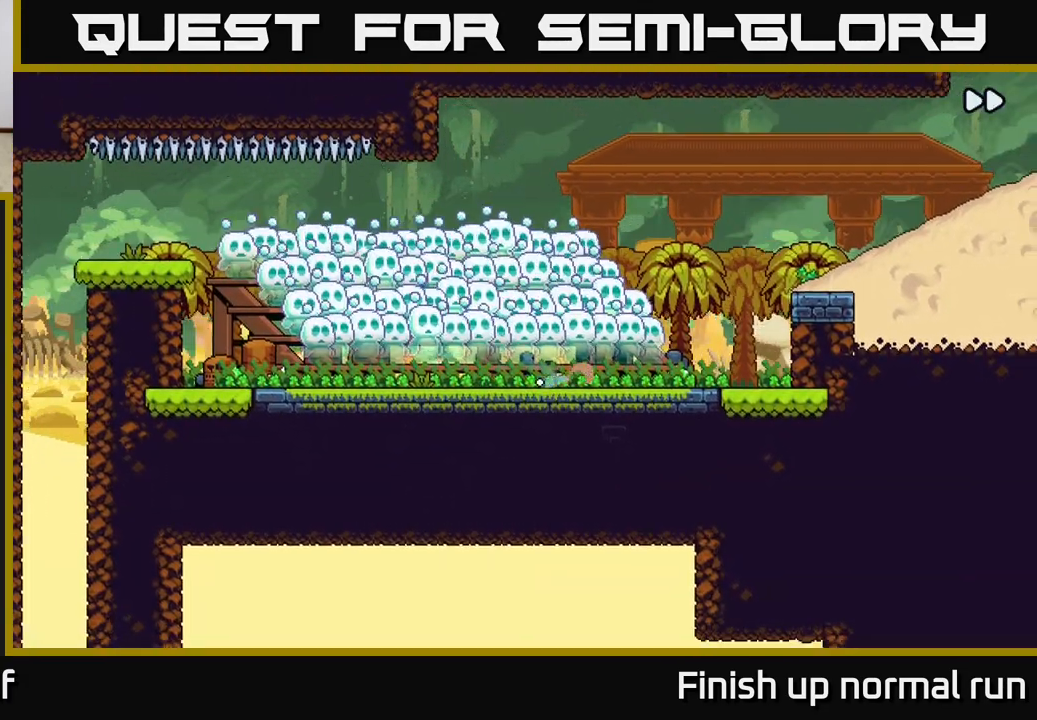
{"buttons": ["R2"], "left_stick": "center", "right_stick": "center", "events": []}
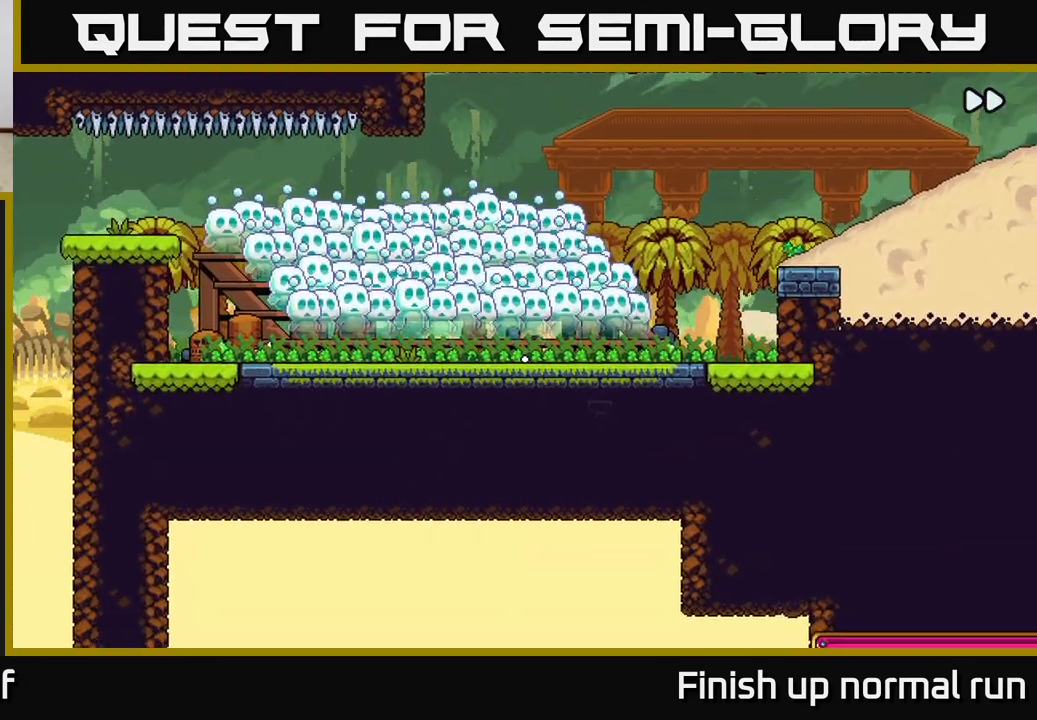
{"buttons": [], "left_stick": "center", "right_stick": "center", "events": [[467, "R2", "up"]]}
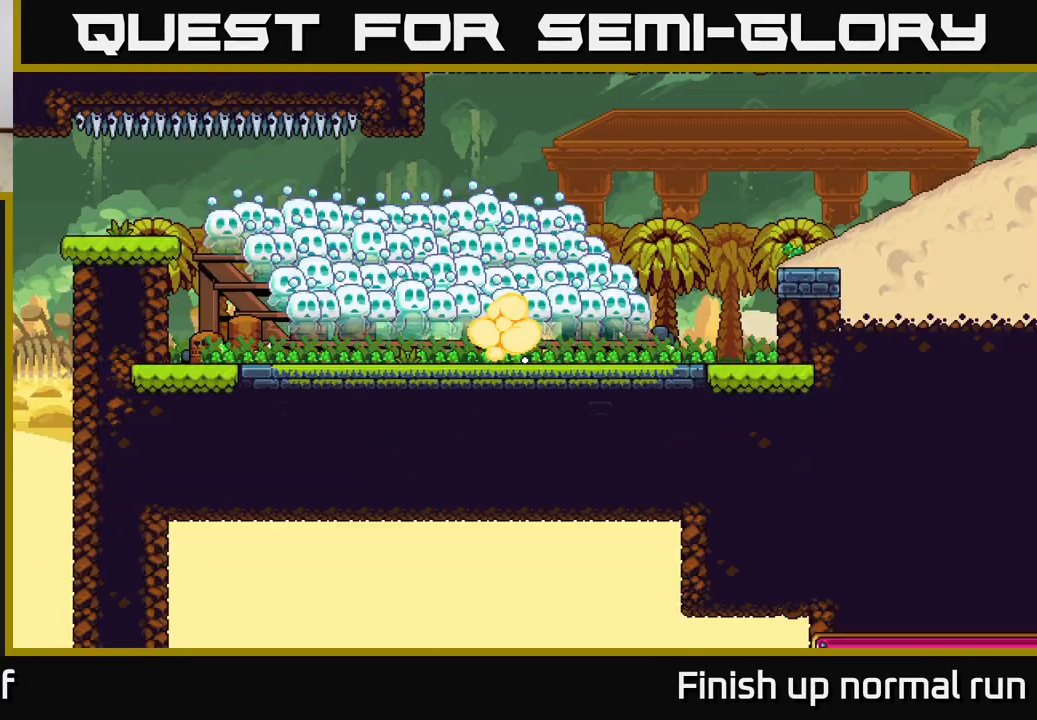
{"buttons": ["R2"], "left_stick": "center", "right_stick": "center", "events": [[283, "R2", "down"]]}
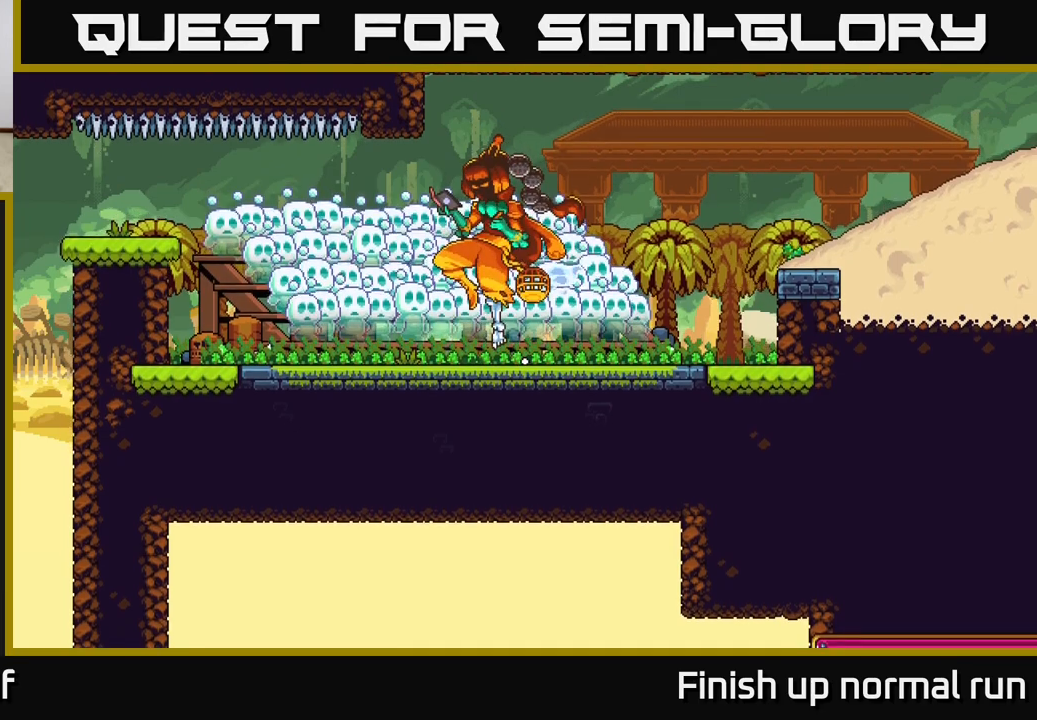
{"buttons": ["R2"], "left_stick": "center", "right_stick": "center", "events": []}
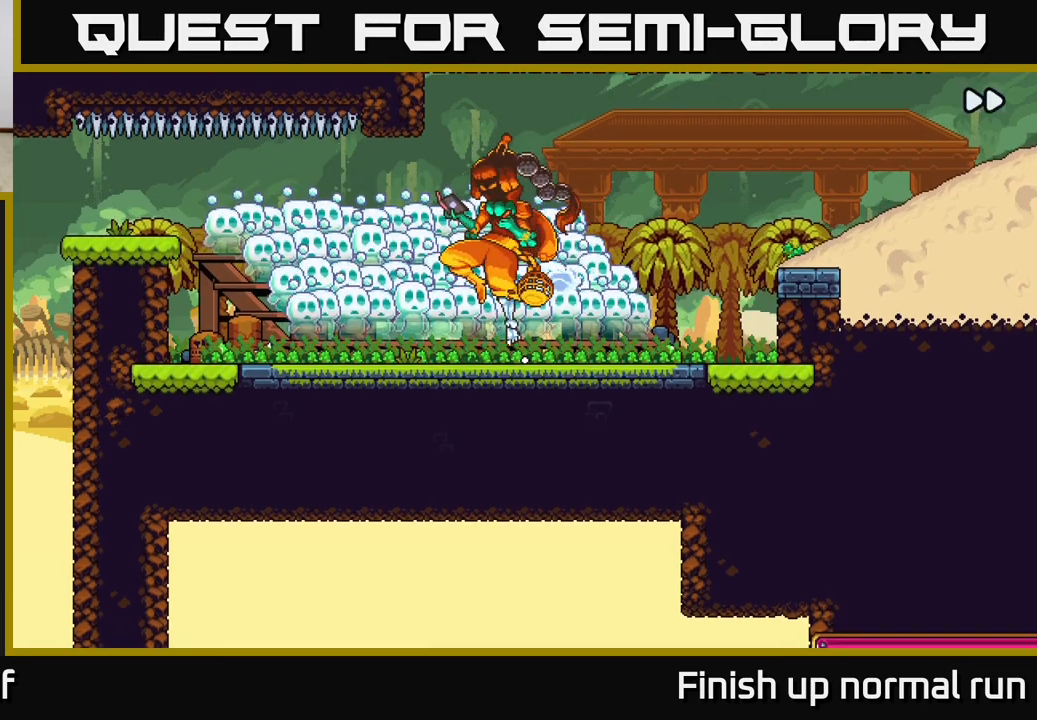
{"buttons": ["R2"], "left_stick": "center", "right_stick": "center", "events": []}
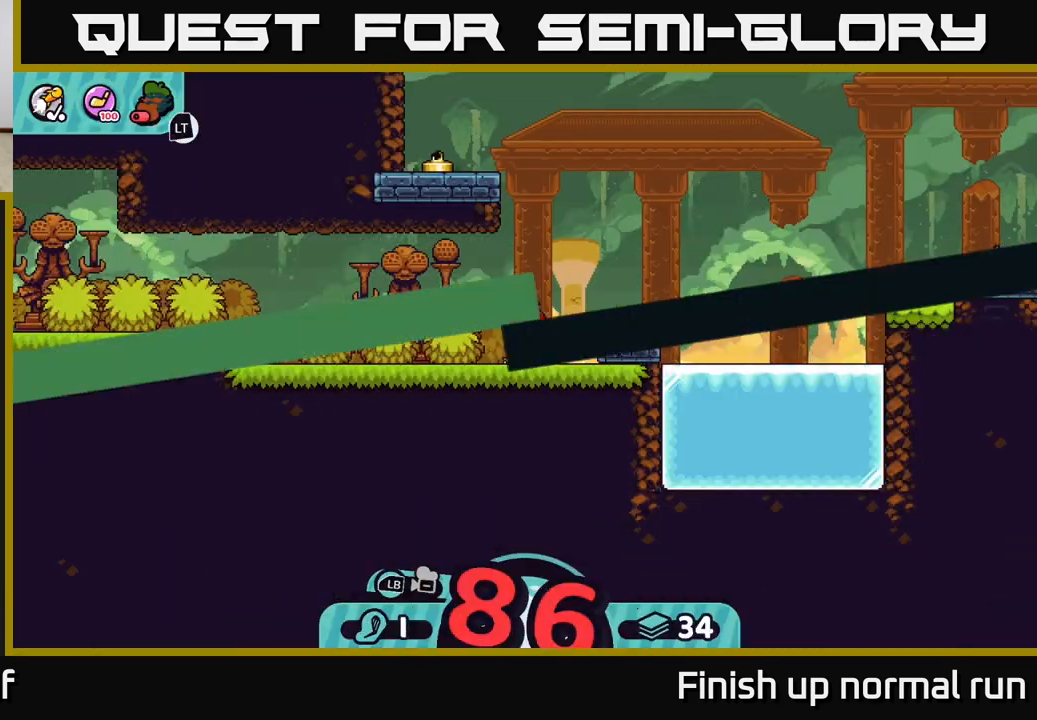
{"buttons": [], "left_stick": "center", "right_stick": "center", "events": [[83, "R2", "up"], [133, "right_stick", "up-right"], [450, "right_stick", "center"]]}
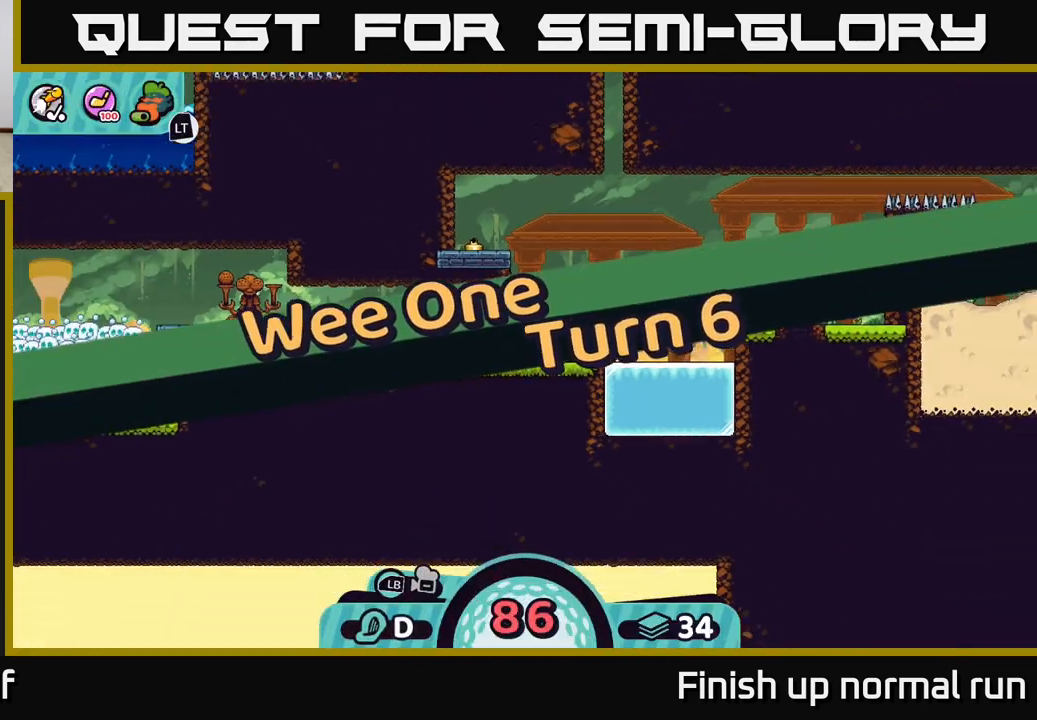
{"buttons": [], "left_stick": "center", "right_stick": "center", "events": [[67, "right_stick", "up-right"], [333, "right_stick", "center"]]}
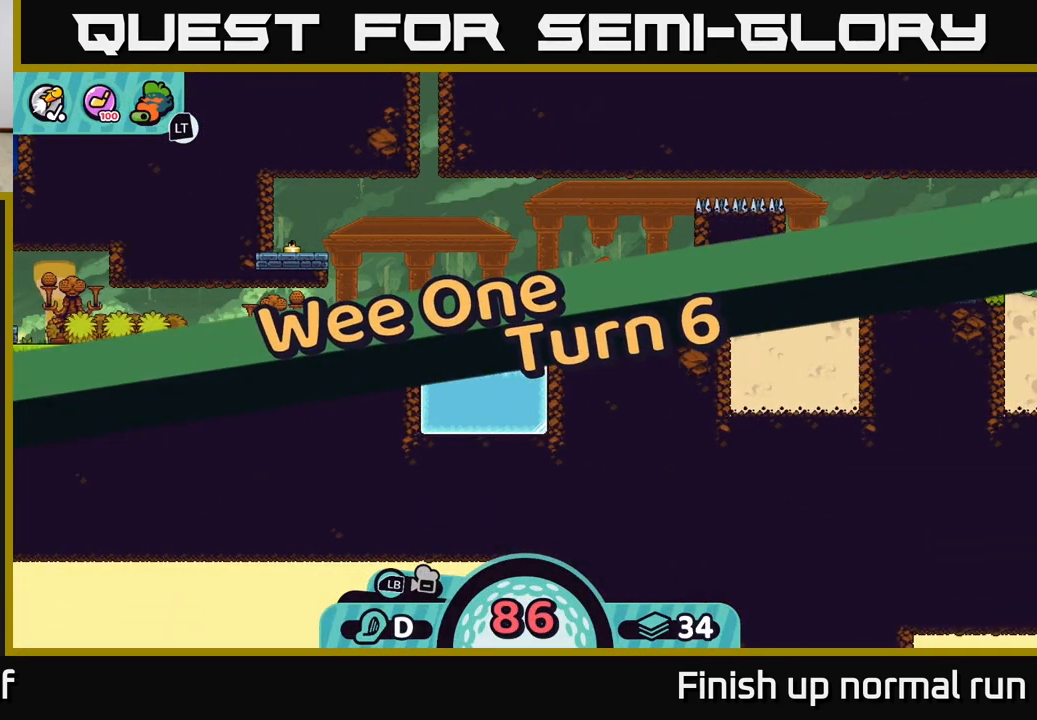
{"buttons": [], "left_stick": "center", "right_stick": "center", "events": []}
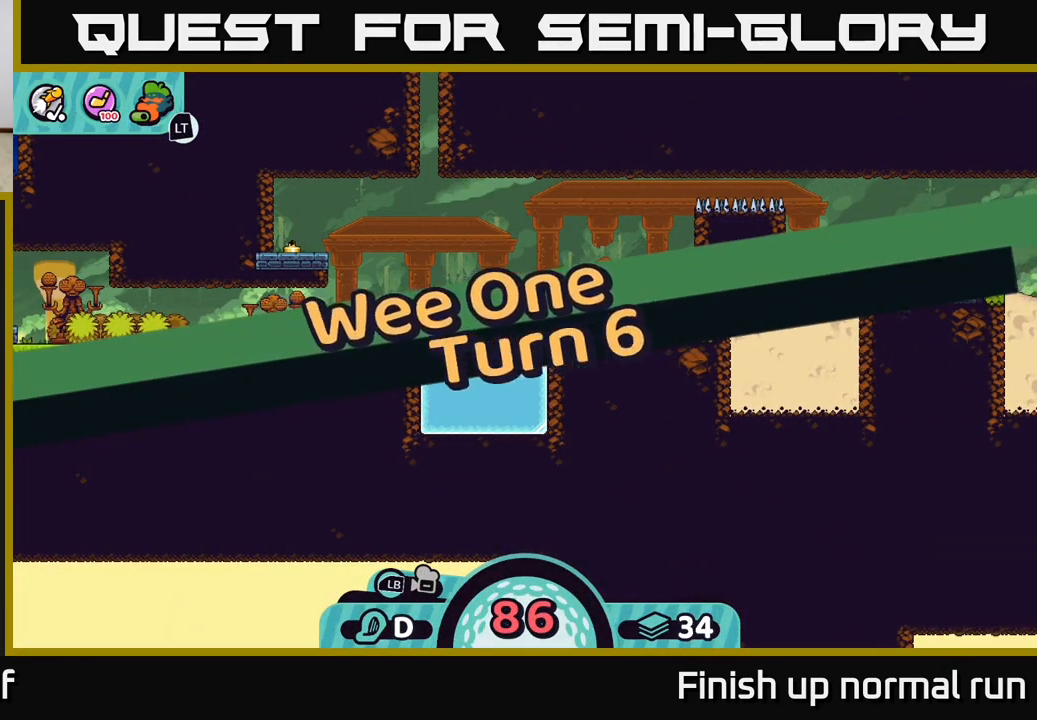
{"buttons": [], "left_stick": "center", "right_stick": "center", "events": []}
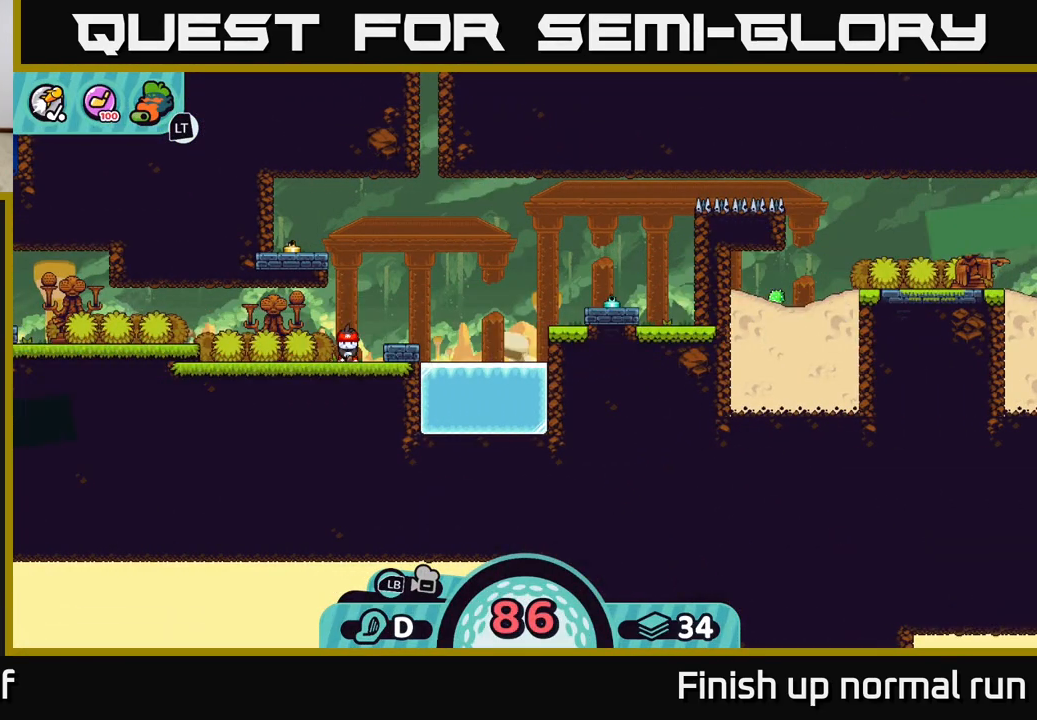
{"buttons": [], "left_stick": "center", "right_stick": "center", "events": []}